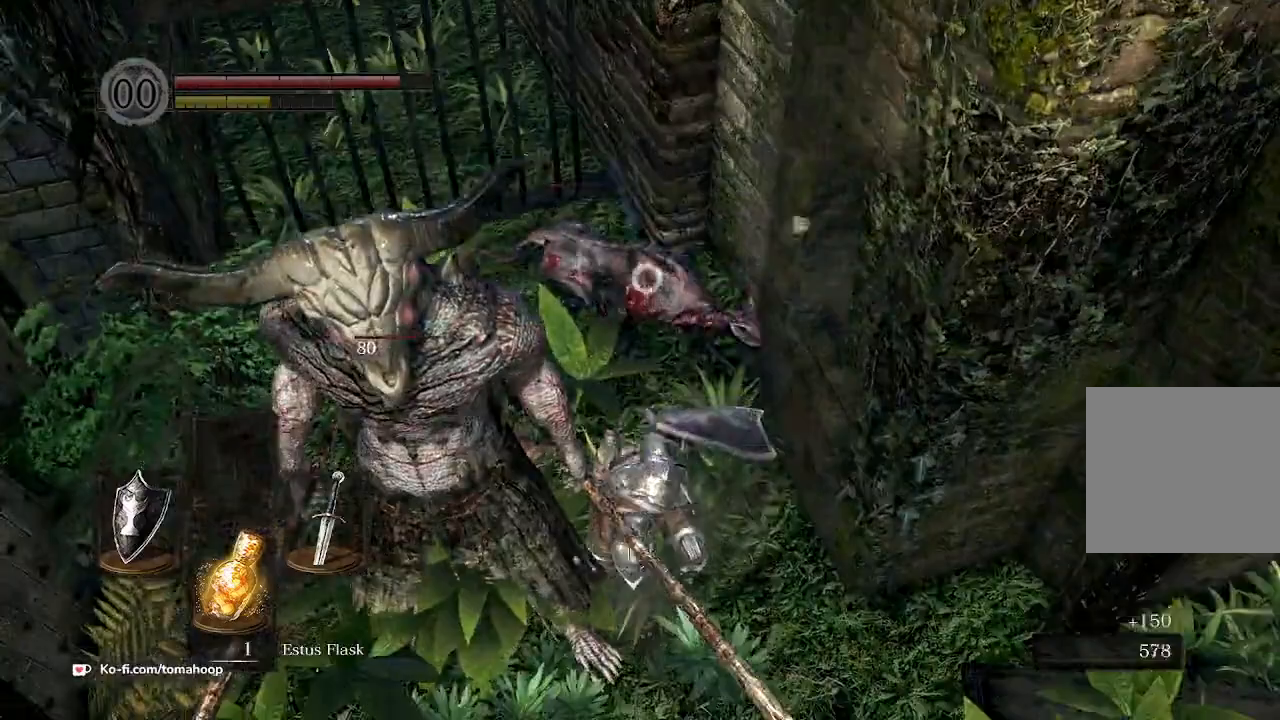
Gameplay with a controller (Xbox layout); each line is a JSON object with the inputs held at the frame after it. "events" lists button and stick changes between this image and that frame as [ms after this image, input, new state], when the widget could be followed in between.
{"buttons": [], "left_stick": "up", "right_stick": "center", "events": [[267, "left_stick", "right"], [400, "left_stick", "up"]]}
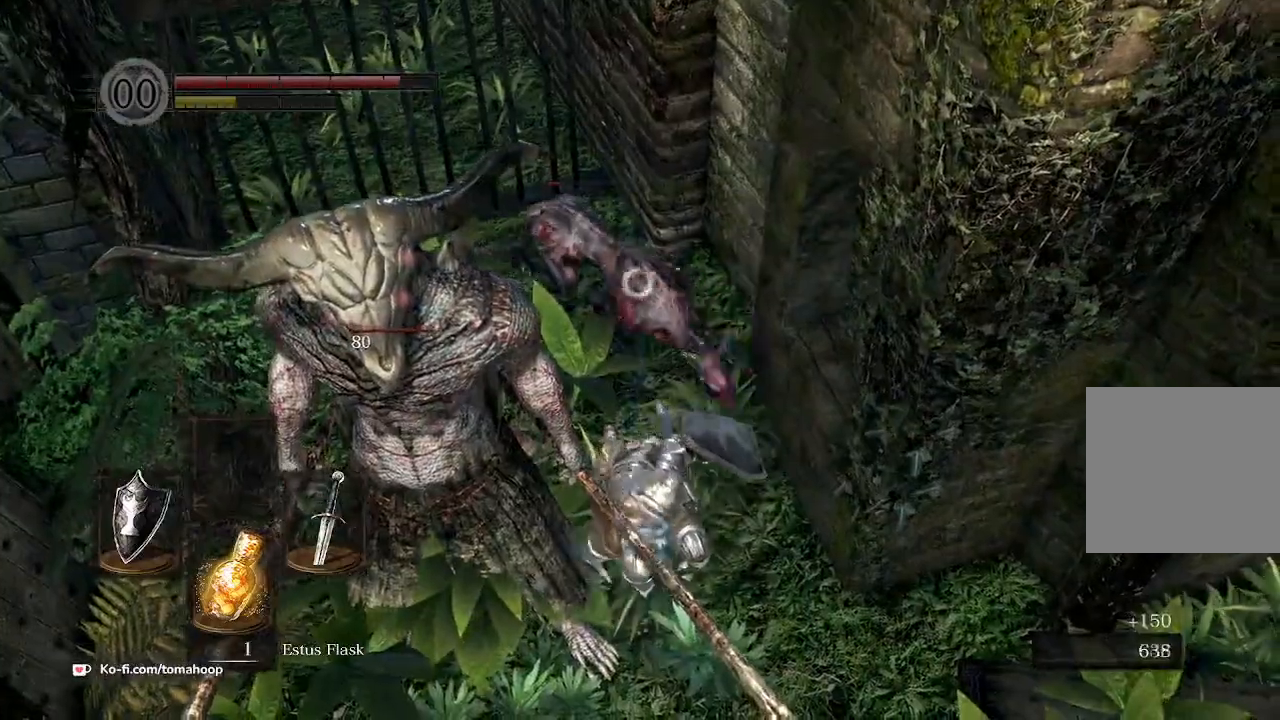
{"buttons": [], "left_stick": "up", "right_stick": "center", "events": [[100, "R1", "down"], [200, "R1", "up"], [300, "R1", "down"], [367, "R1", "up"]]}
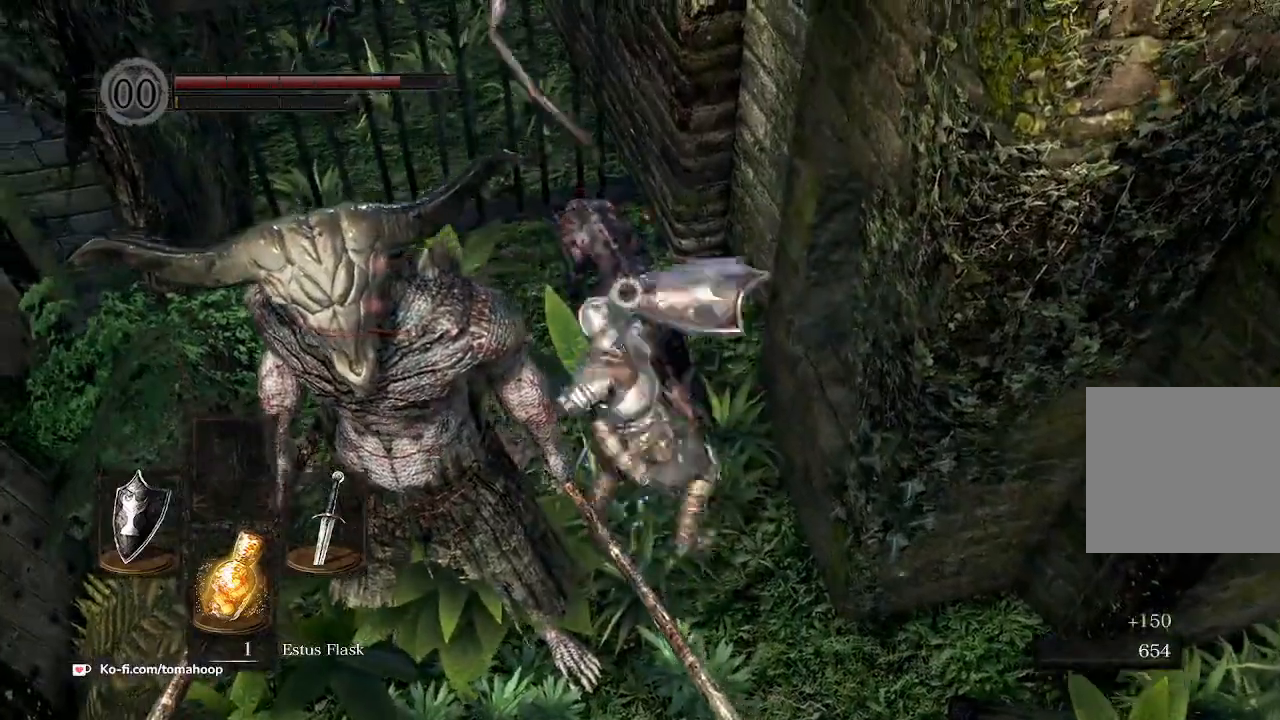
{"buttons": ["L1"], "left_stick": "up", "right_stick": "center", "events": [[500, "L1", "down"]]}
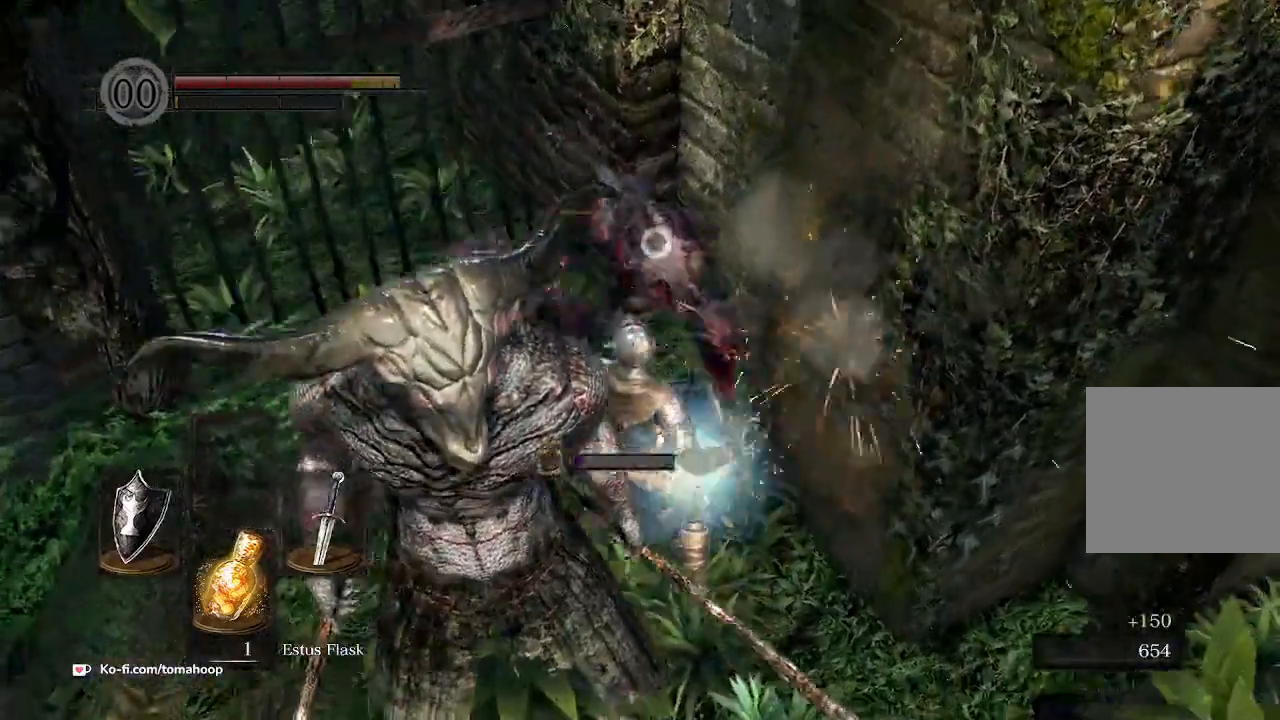
{"buttons": ["L1"], "left_stick": "up", "right_stick": "center", "events": [[133, "left_stick", "right"], [200, "left_stick", "down-right"], [500, "left_stick", "up"]]}
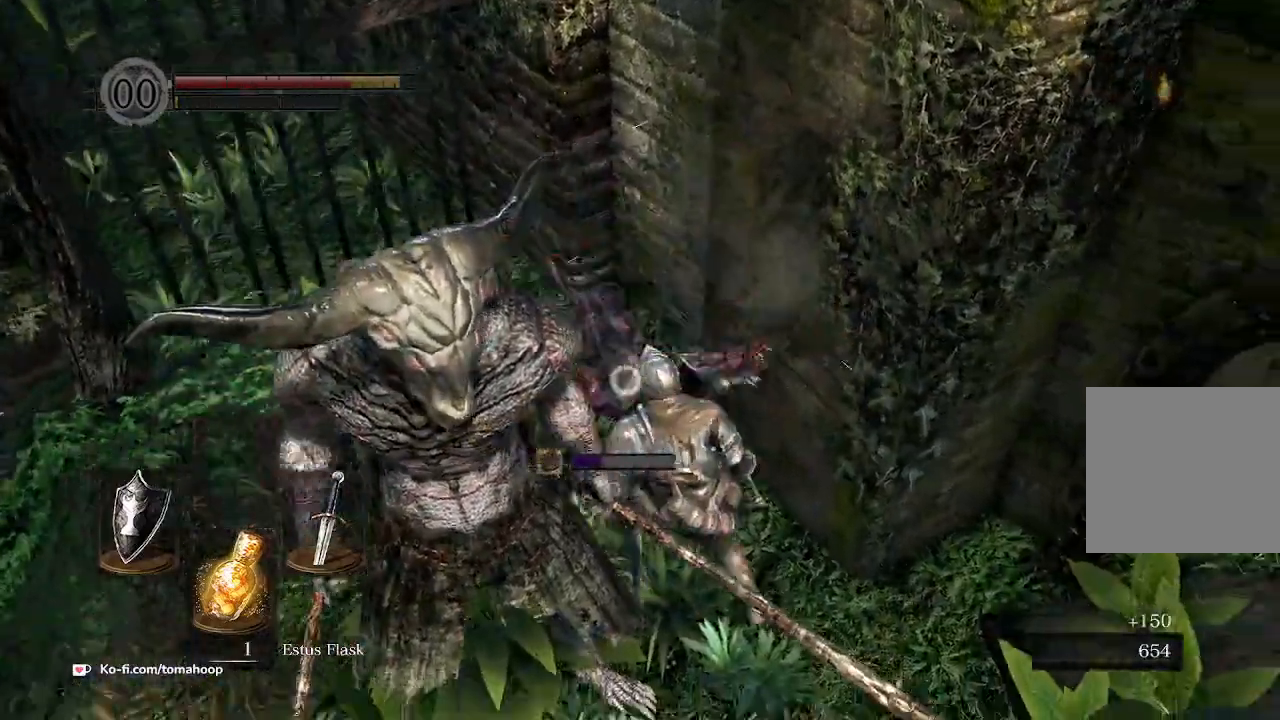
{"buttons": ["L1"], "left_stick": "up-left", "right_stick": "center", "events": [[100, "left_stick", "up-left"]]}
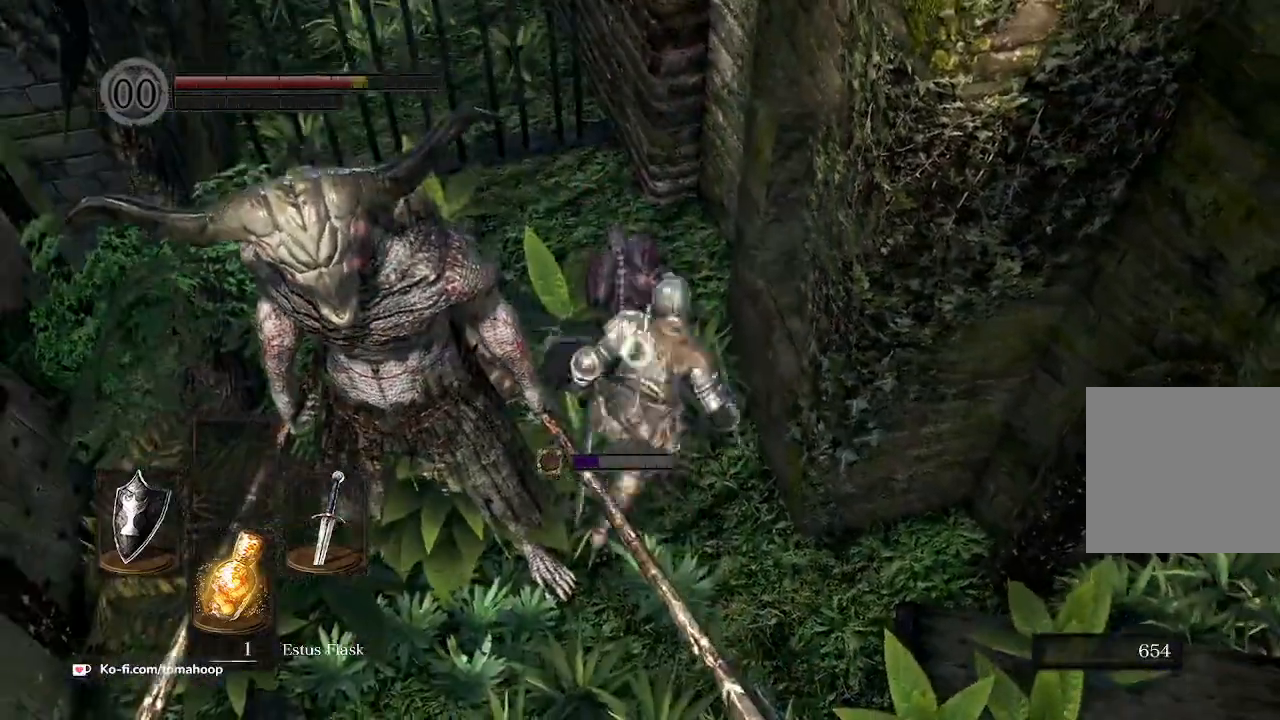
{"buttons": ["L1"], "left_stick": "down", "right_stick": "center", "events": [[167, "left_stick", "down"]]}
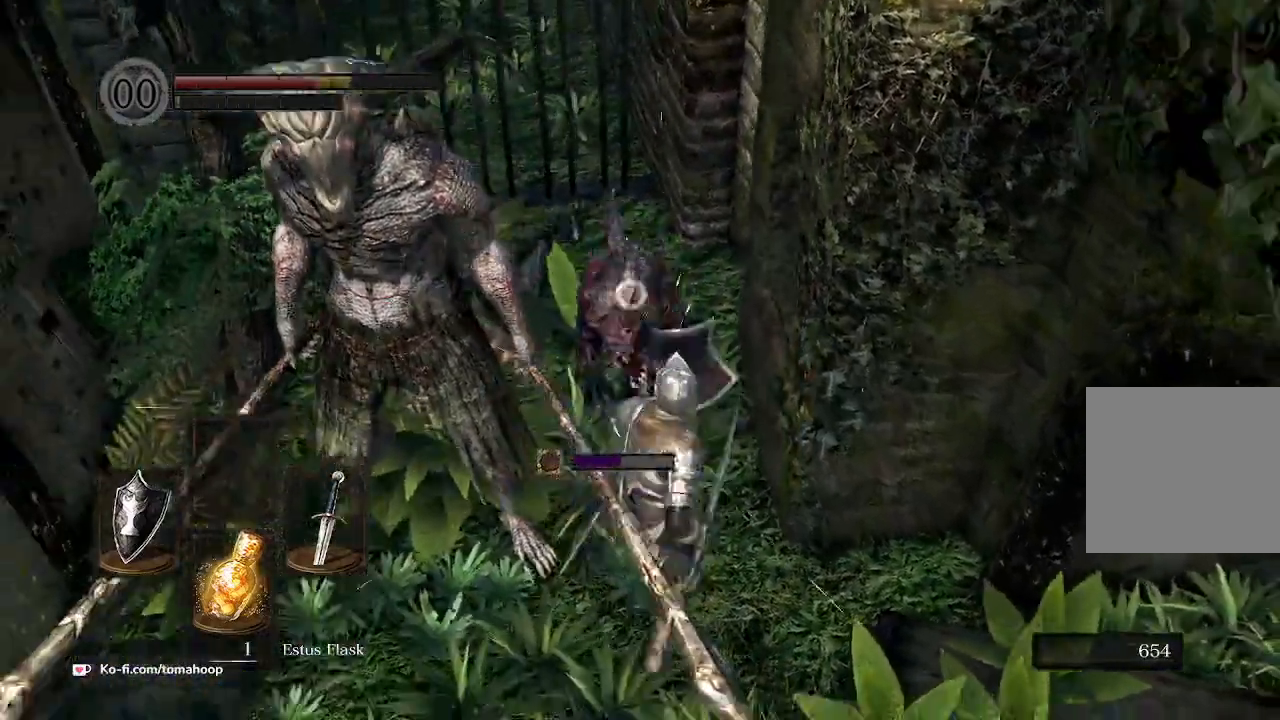
{"buttons": [], "left_stick": "down", "right_stick": "center", "events": [[467, "L1", "up"]]}
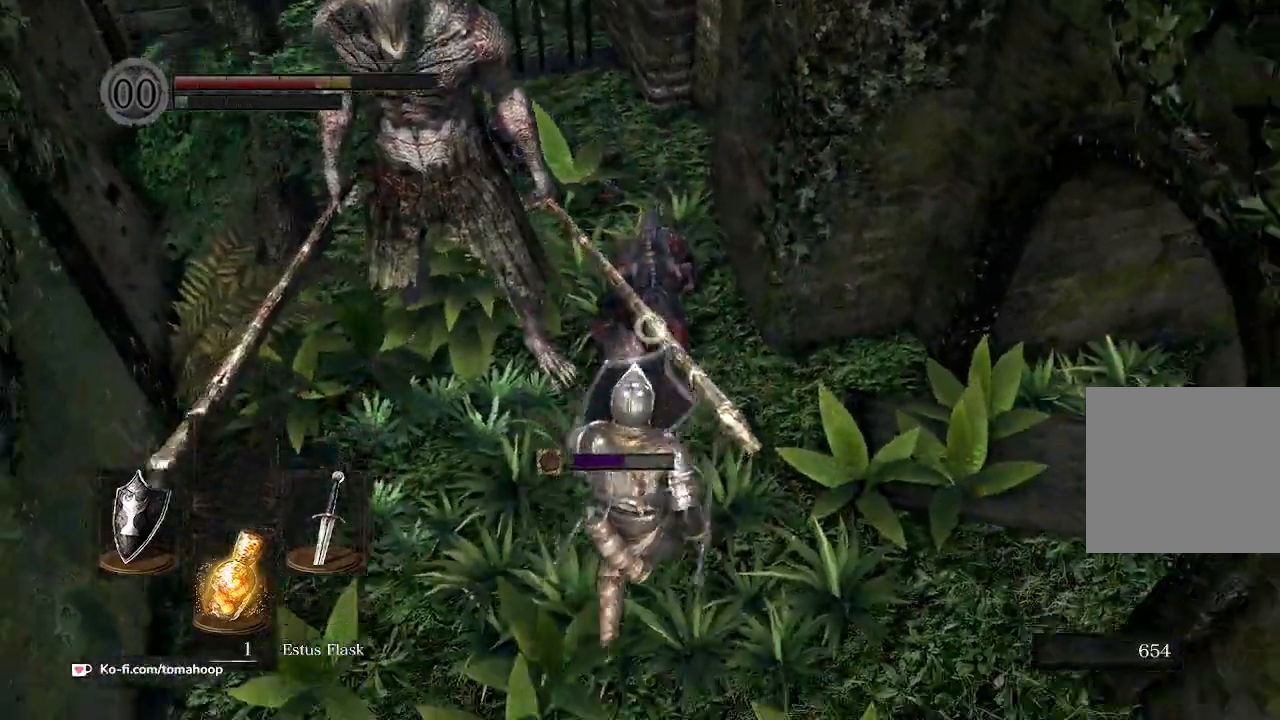
{"buttons": [], "left_stick": "down", "right_stick": "center", "events": [[67, "R1", "down"], [167, "R1", "up"], [267, "R1", "down"], [333, "R1", "up"]]}
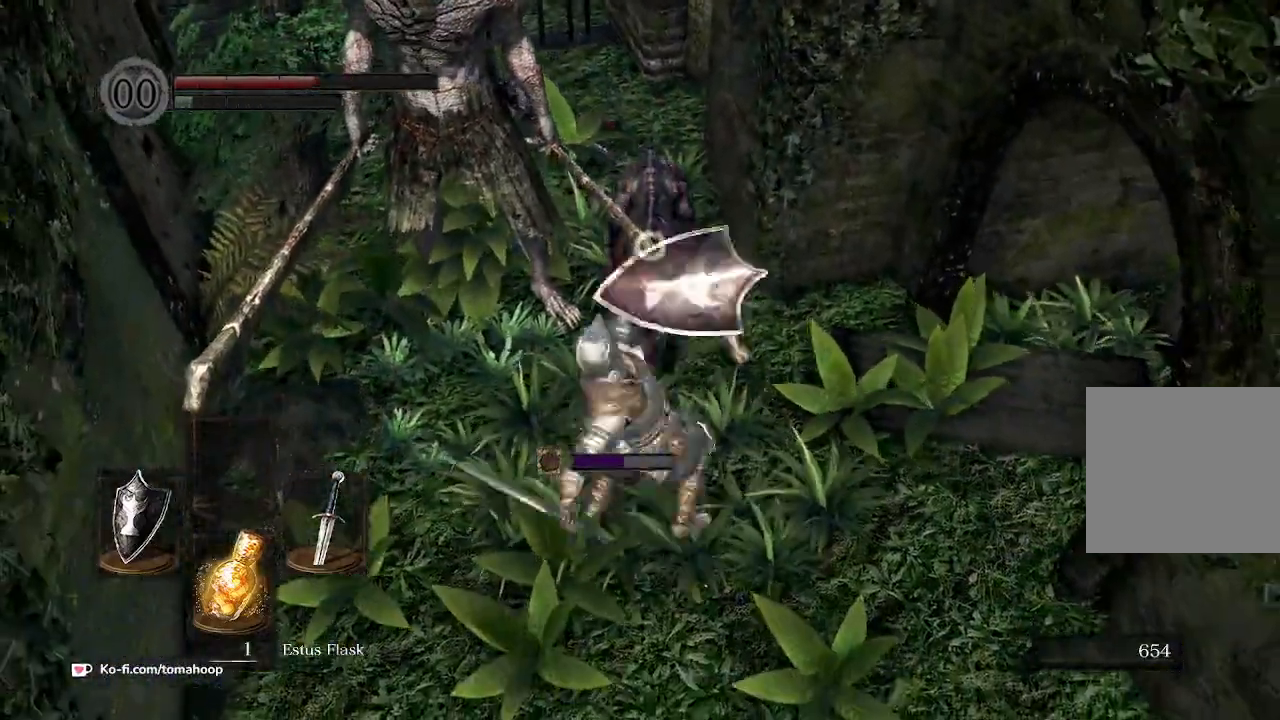
{"buttons": [], "left_stick": "down", "right_stick": "center", "events": [[200, "right_stick", "left"], [233, "R3", "down"], [333, "R3", "up"], [367, "right_stick", "center"]]}
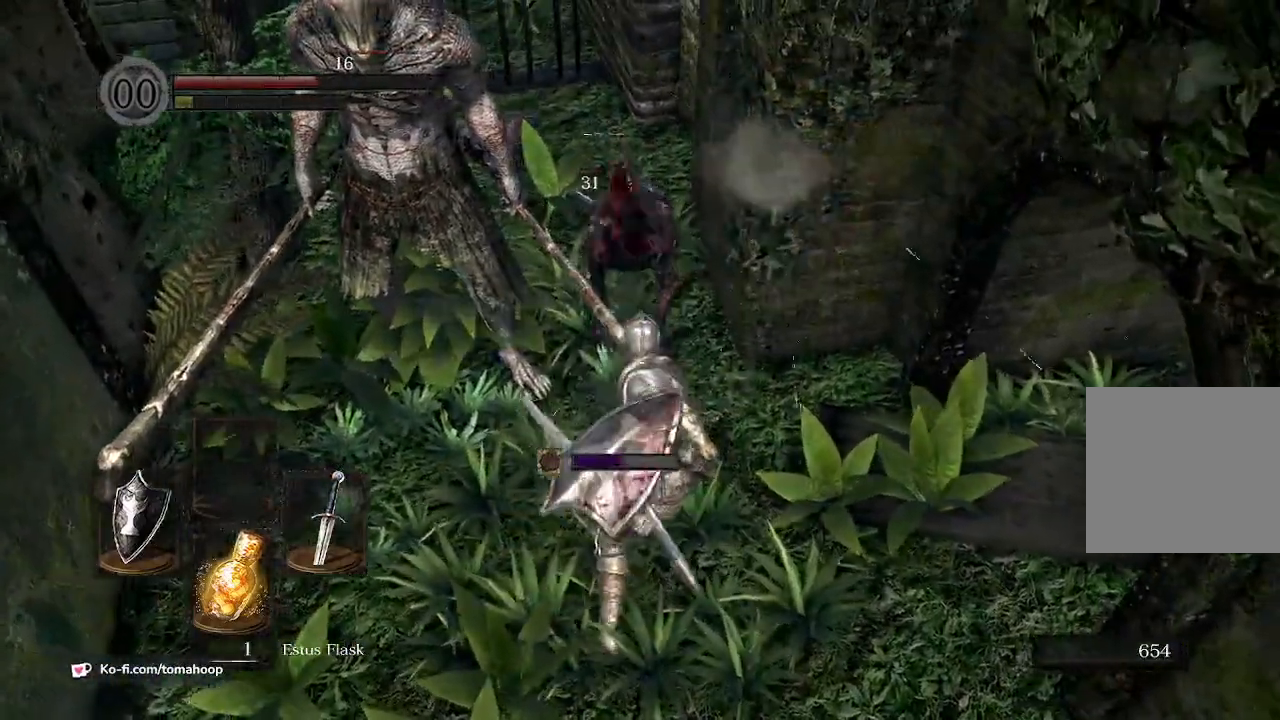
{"buttons": [], "left_stick": "down", "right_stick": "up-left", "events": [[233, "right_stick", "up-left"]]}
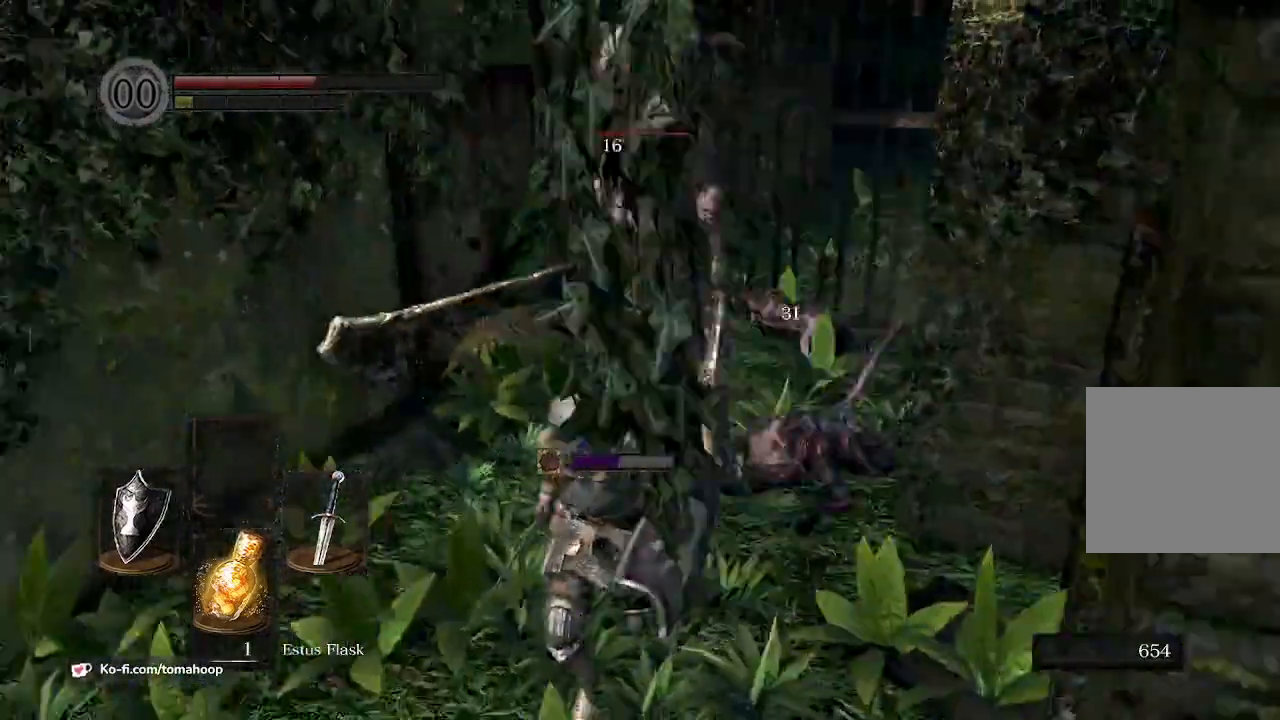
{"buttons": [], "left_stick": "center", "right_stick": "center", "events": [[100, "left_stick", "left"], [133, "right_stick", "center"], [167, "left_stick", "up-left"], [300, "Y", "down"], [333, "left_stick", "center"], [367, "Y", "up"]]}
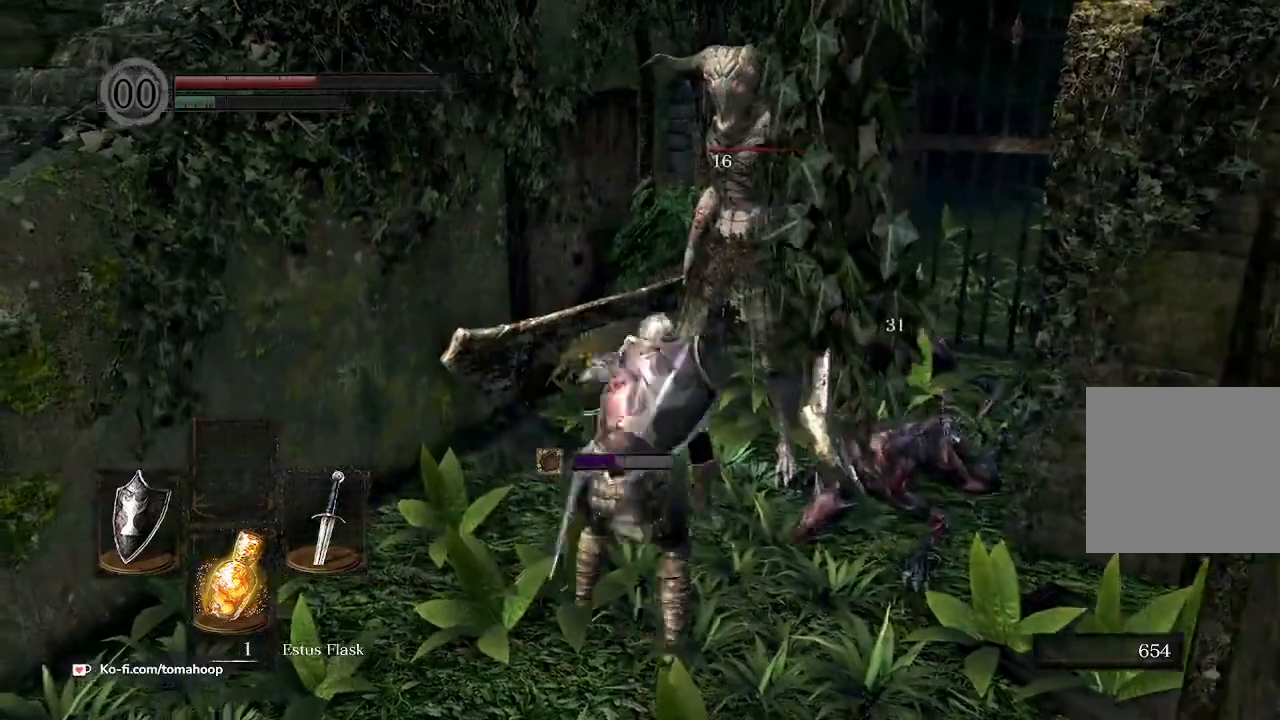
{"buttons": [], "left_stick": "center", "right_stick": "right", "events": [[500, "right_stick", "right"]]}
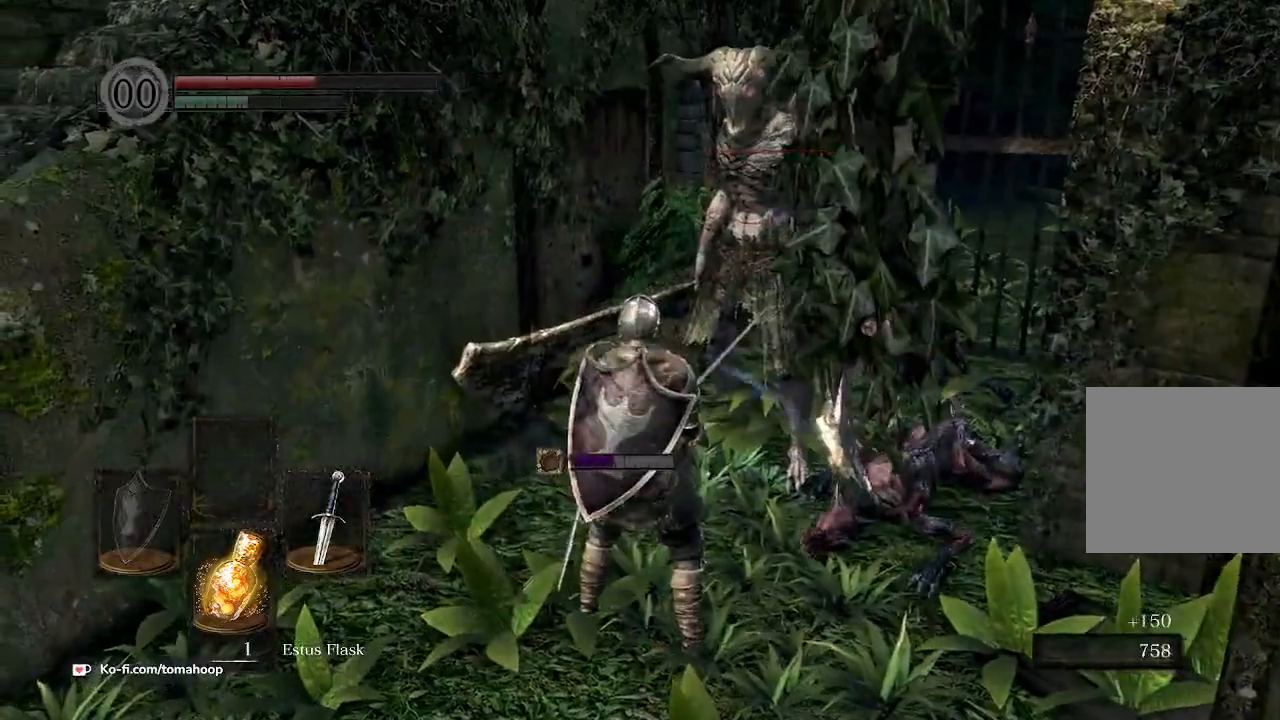
{"buttons": [], "left_stick": "up-right", "right_stick": "down-left", "events": [[167, "right_stick", "center"], [400, "left_stick", "up-right"], [433, "right_stick", "down-left"]]}
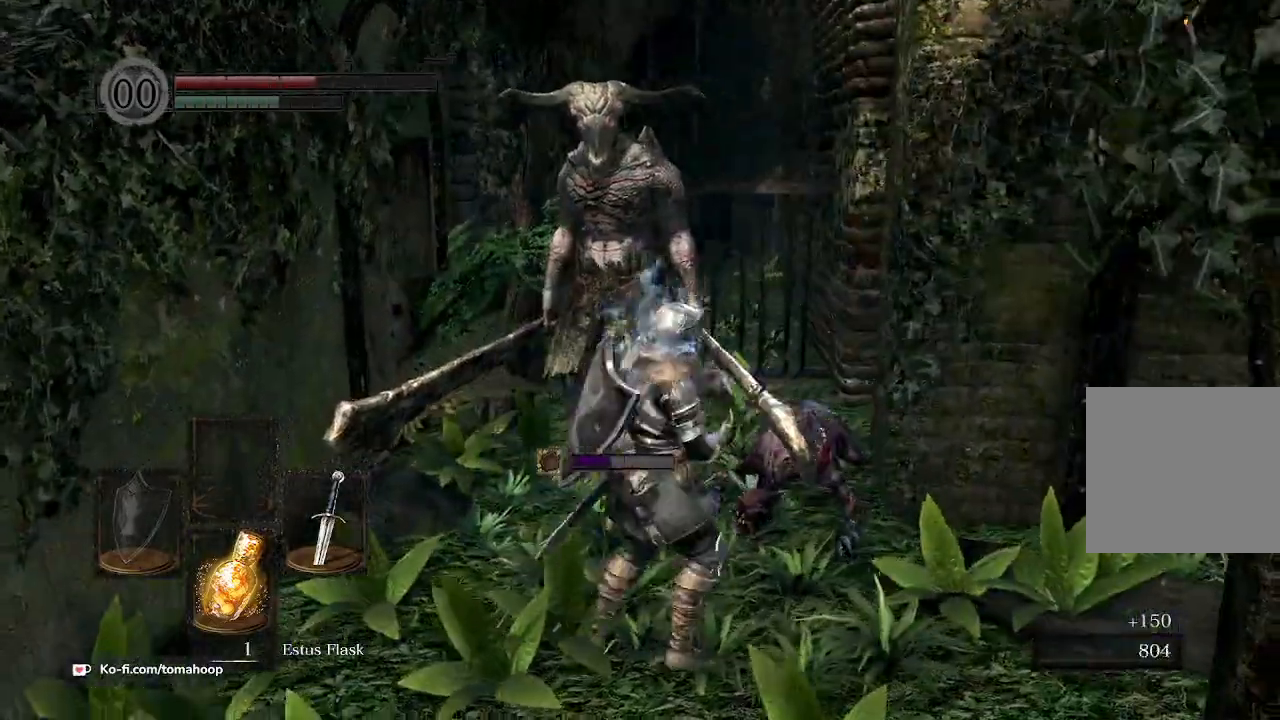
{"buttons": [], "left_stick": "up-right", "right_stick": "center", "events": [[100, "left_stick", "down-right"], [100, "right_stick", "center"], [233, "left_stick", "down-left"], [300, "right_stick", "right"], [367, "left_stick", "up"], [467, "left_stick", "up-right"], [467, "right_stick", "center"]]}
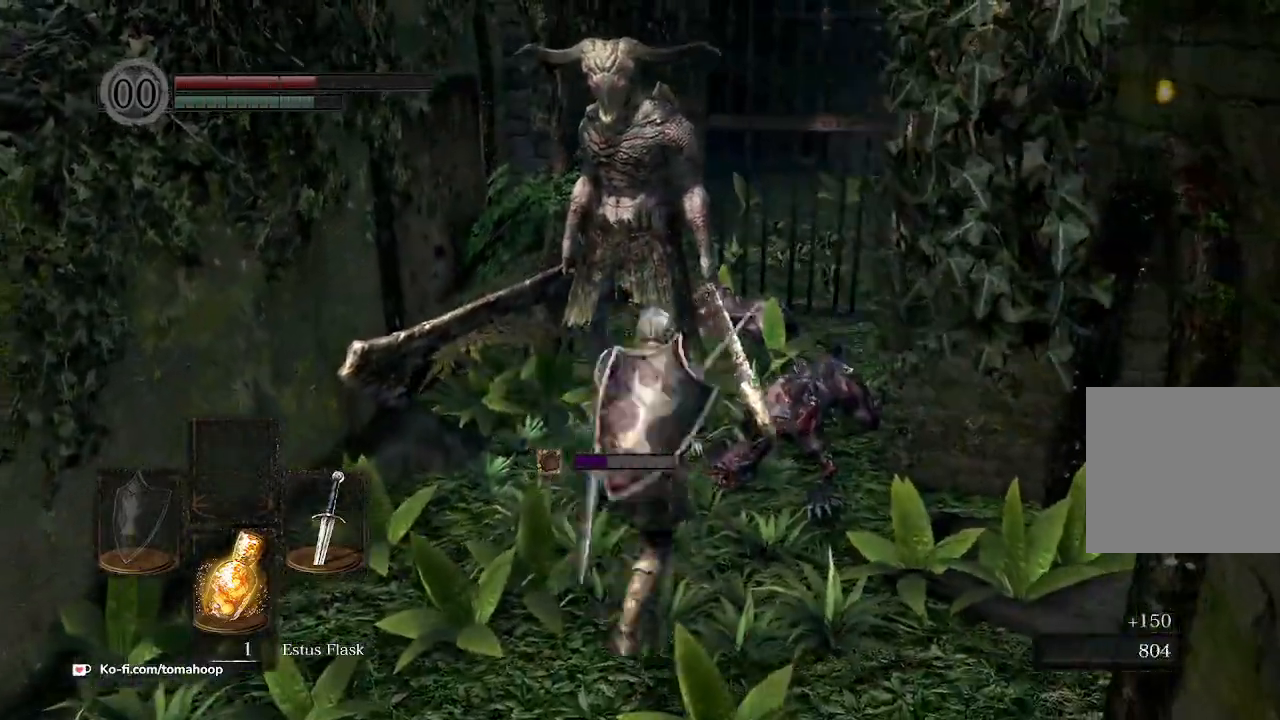
{"buttons": [], "left_stick": "up", "right_stick": "up", "events": [[233, "right_stick", "up-right"], [467, "left_stick", "up"], [500, "right_stick", "up"]]}
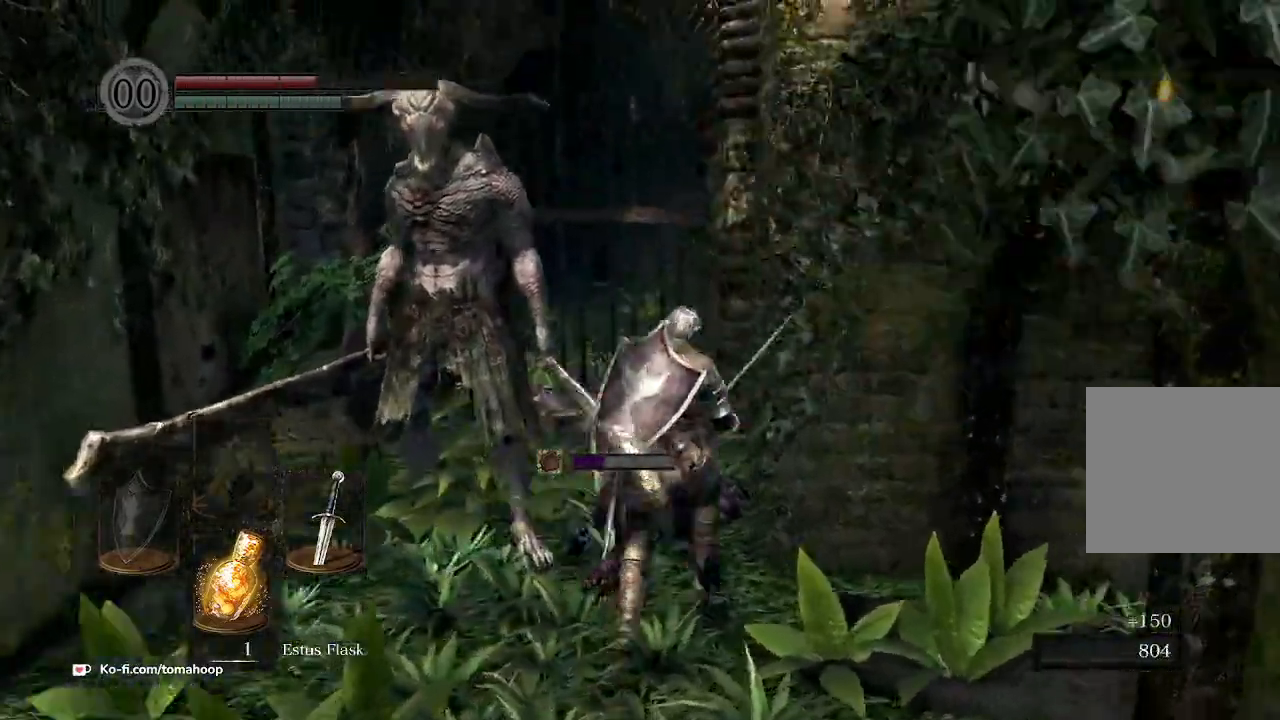
{"buttons": [], "left_stick": "center", "right_stick": "left", "events": [[233, "right_stick", "center"], [300, "left_stick", "up-left"], [500, "left_stick", "center"], [500, "right_stick", "left"]]}
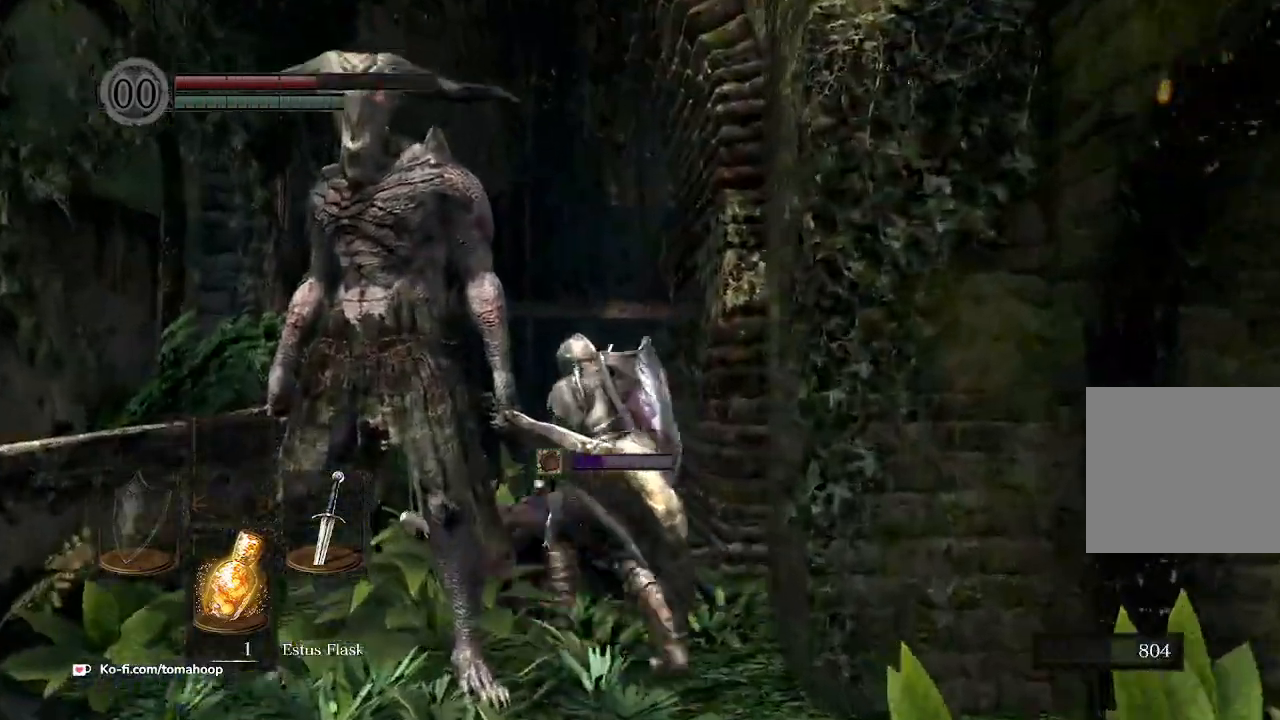
{"buttons": [], "left_stick": "center", "right_stick": "down-left", "events": [[167, "right_stick", "down-left"]]}
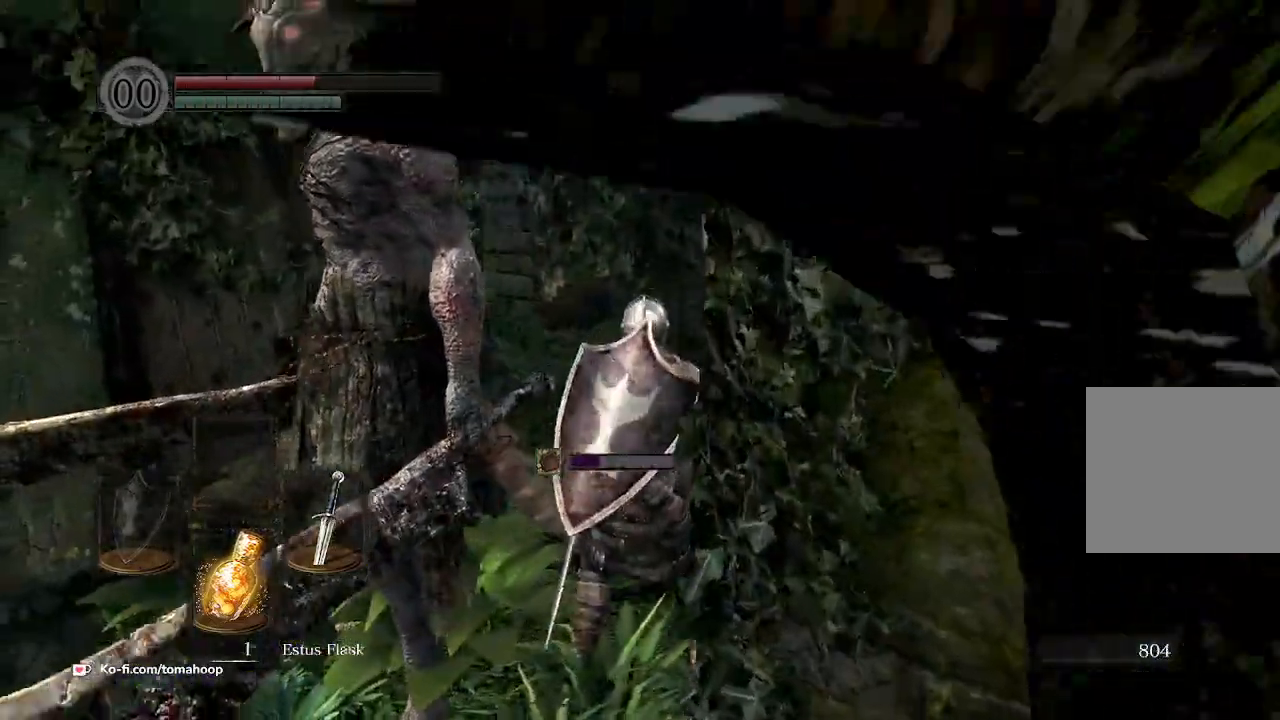
{"buttons": [], "left_stick": "down", "right_stick": "up-right", "events": [[67, "left_stick", "down"], [133, "right_stick", "down-right"], [400, "right_stick", "right"], [500, "right_stick", "up-right"]]}
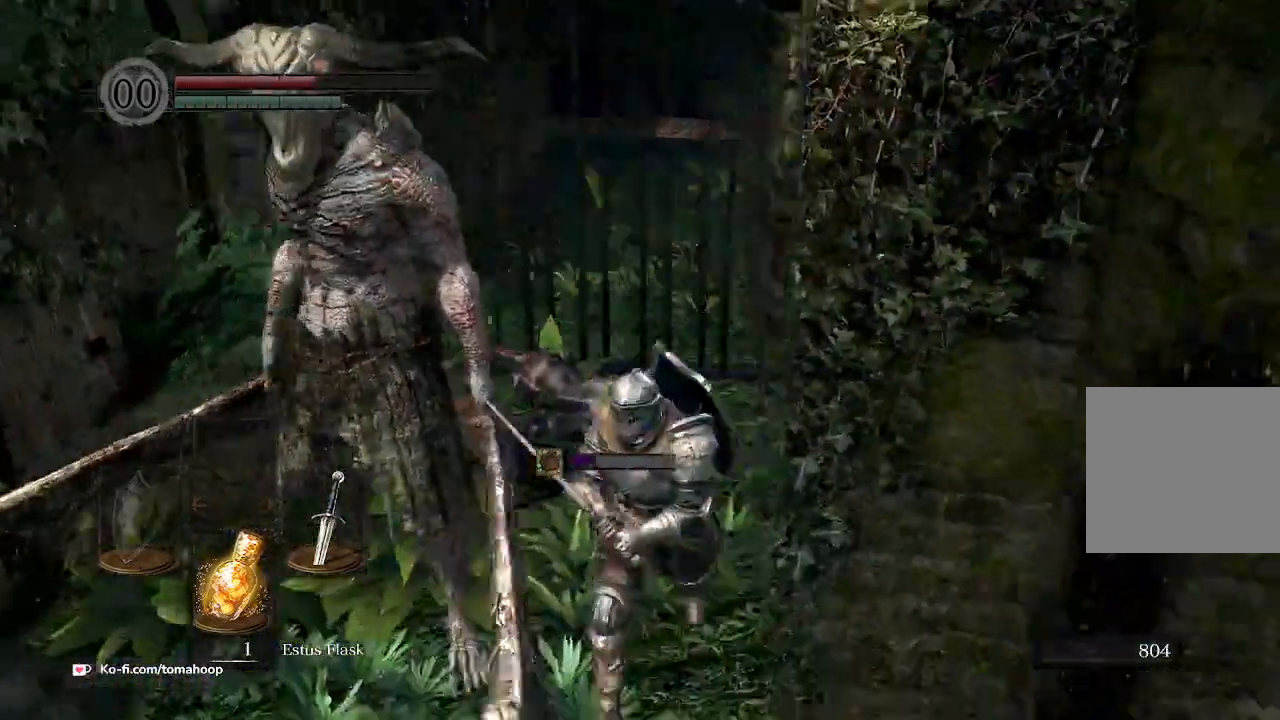
{"buttons": [], "left_stick": "up-left", "right_stick": "left", "events": [[67, "left_stick", "down-left"], [467, "left_stick", "up-left"], [467, "right_stick", "left"]]}
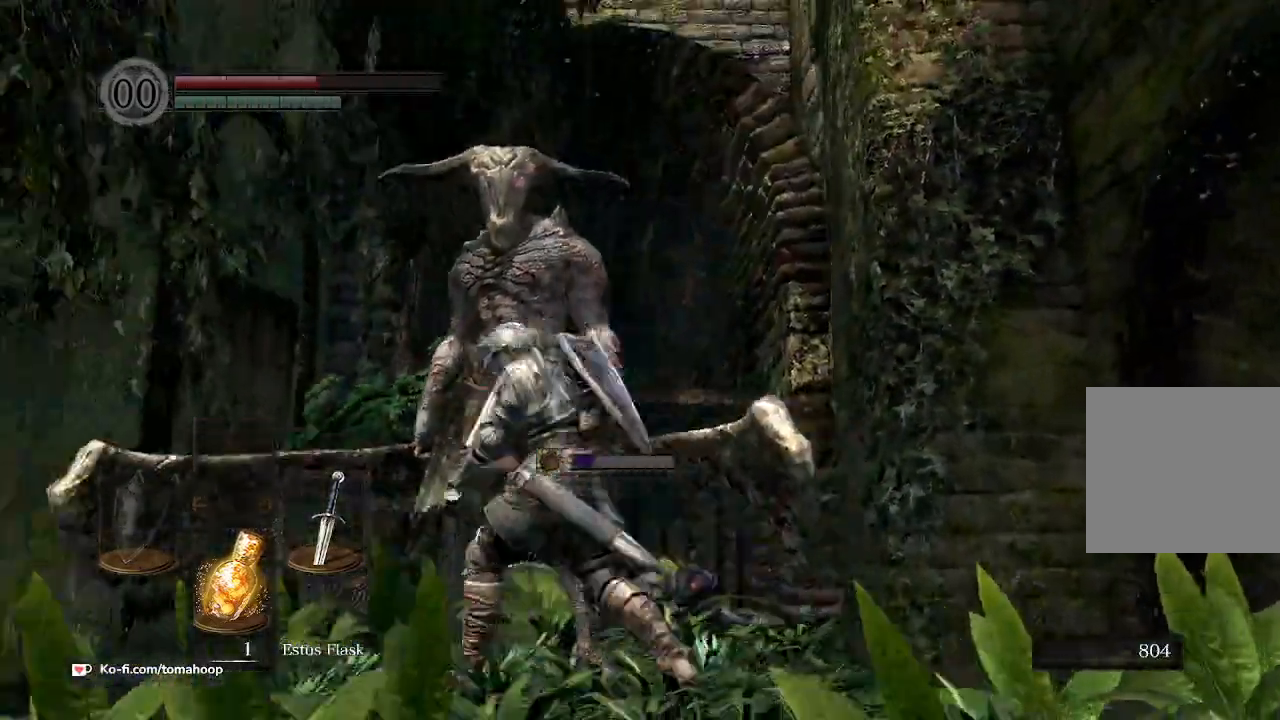
{"buttons": [], "left_stick": "center", "right_stick": "right", "events": [[67, "left_stick", "up"], [67, "right_stick", "center"], [200, "right_stick", "left"], [233, "left_stick", "center"], [333, "right_stick", "up-right"], [400, "right_stick", "right"]]}
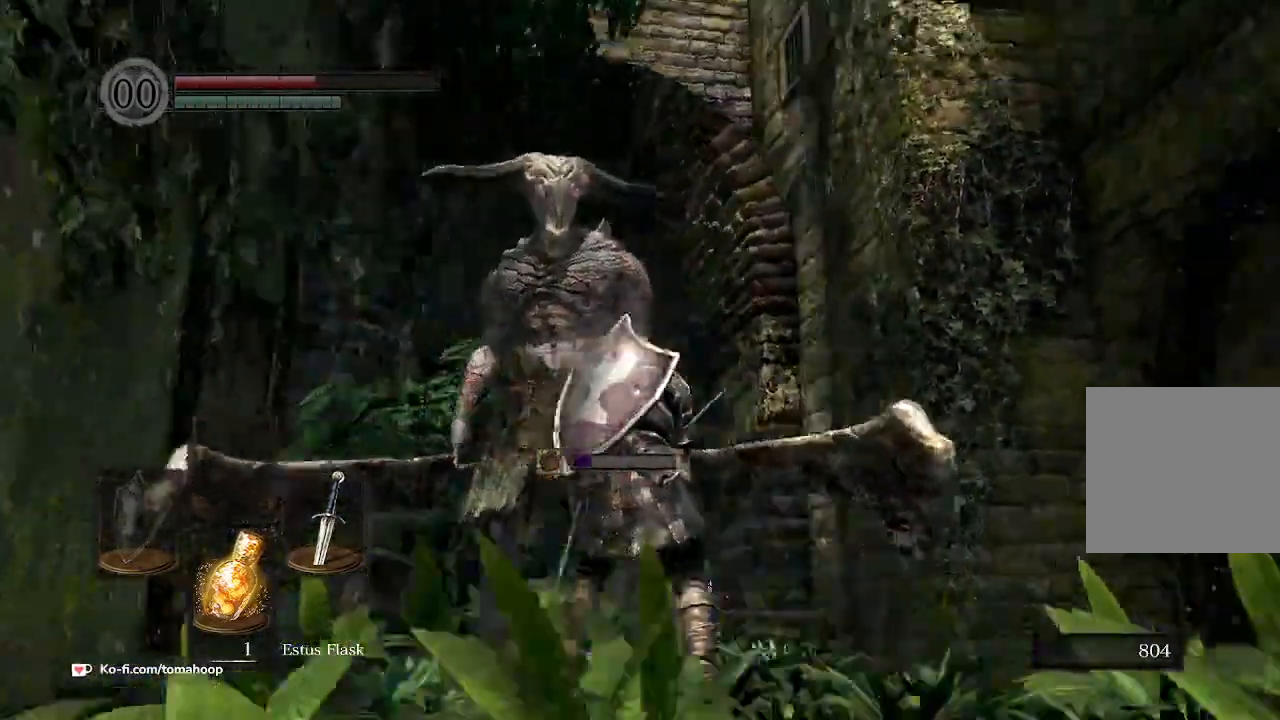
{"buttons": [], "left_stick": "center", "right_stick": "center", "events": [[200, "right_stick", "center"], [267, "right_stick", "right"], [400, "right_stick", "center"]]}
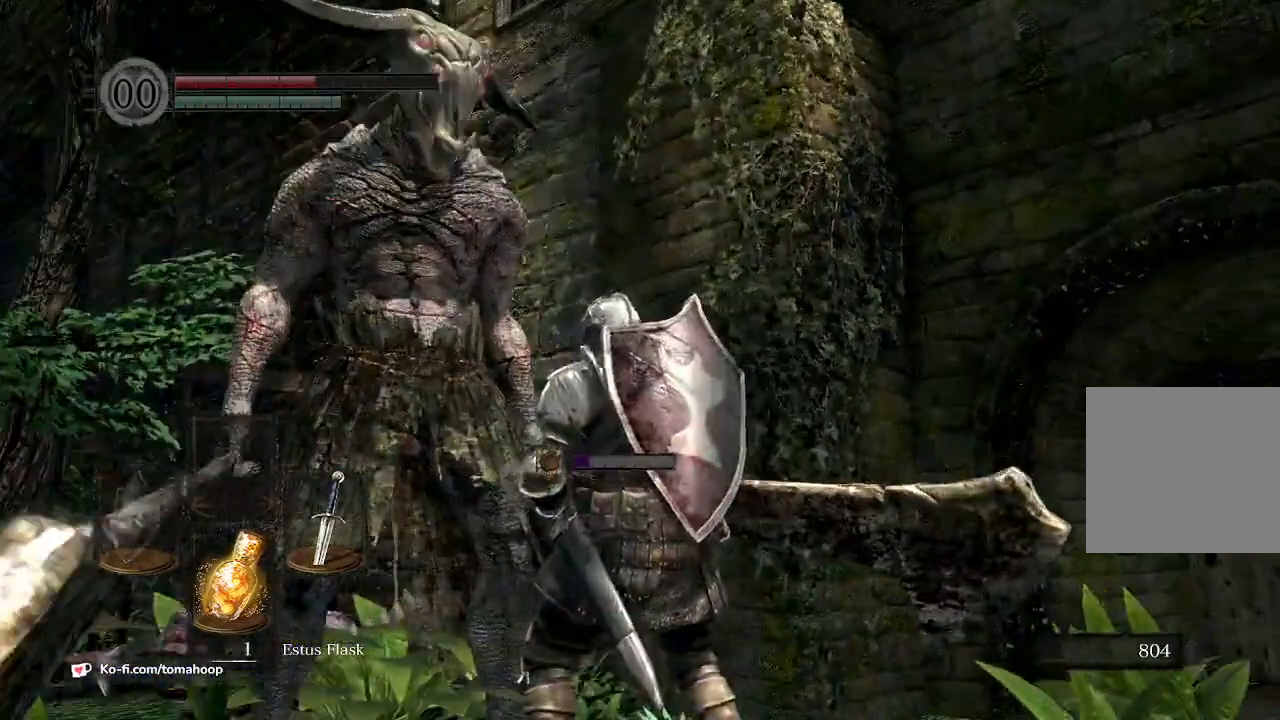
{"buttons": [], "left_stick": "left", "right_stick": "center", "events": [[233, "left_stick", "down-left"], [300, "right_stick", "right"], [367, "left_stick", "left"], [433, "right_stick", "center"]]}
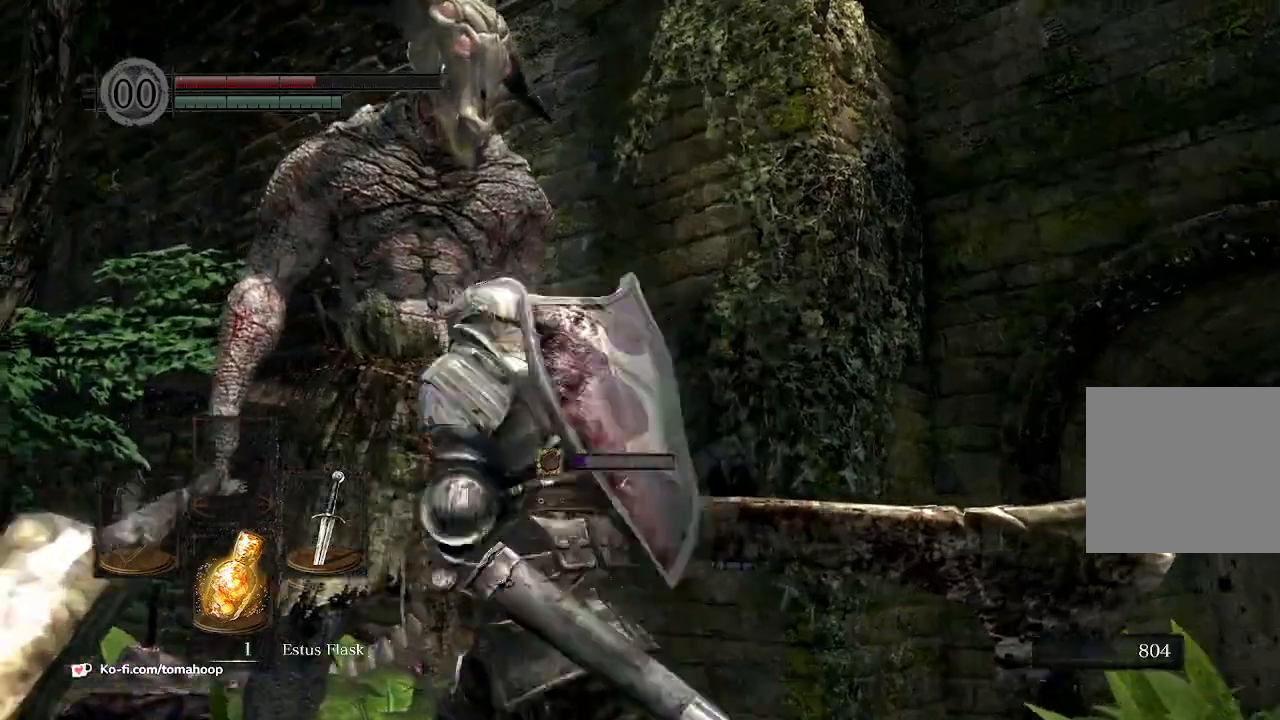
{"buttons": [], "left_stick": "left", "right_stick": "center", "events": [[33, "right_stick", "left"], [67, "left_stick", "center"], [200, "right_stick", "up-left"], [333, "right_stick", "left"], [467, "right_stick", "center"], [500, "left_stick", "left"]]}
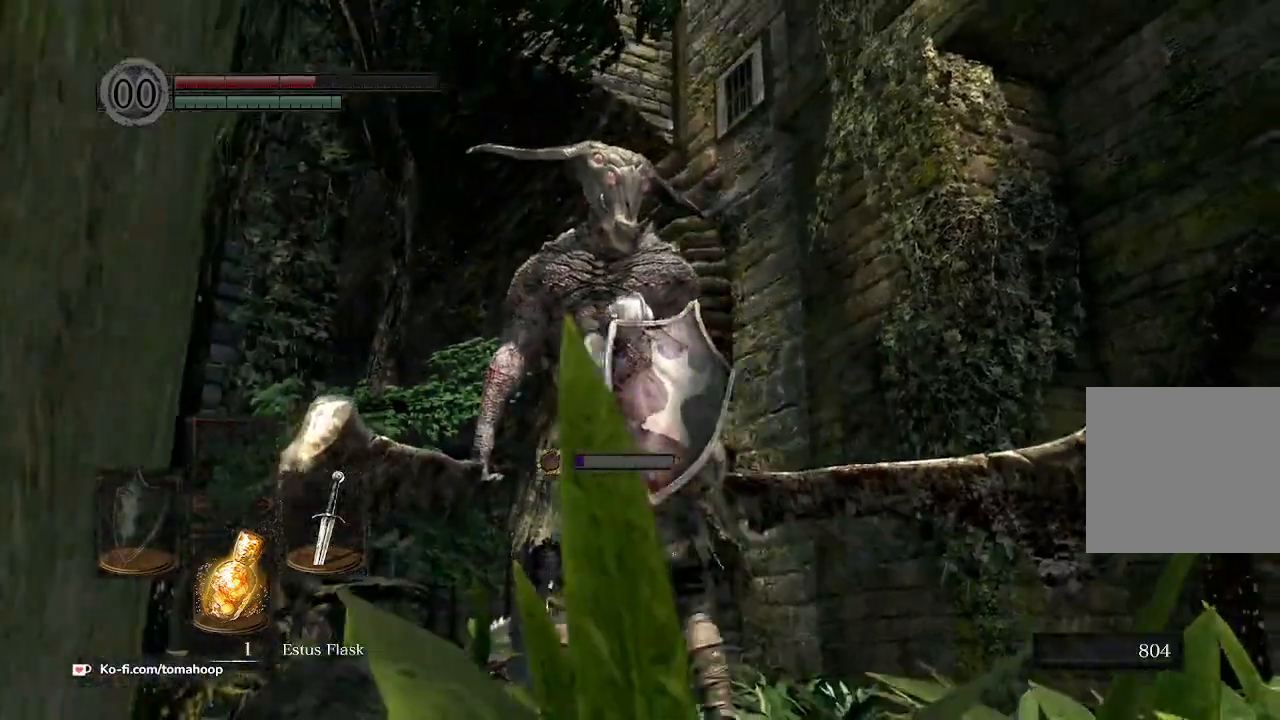
{"buttons": [], "left_stick": "center", "right_stick": "right", "events": [[100, "right_stick", "right"], [167, "left_stick", "center"], [300, "right_stick", "center"], [433, "right_stick", "right"]]}
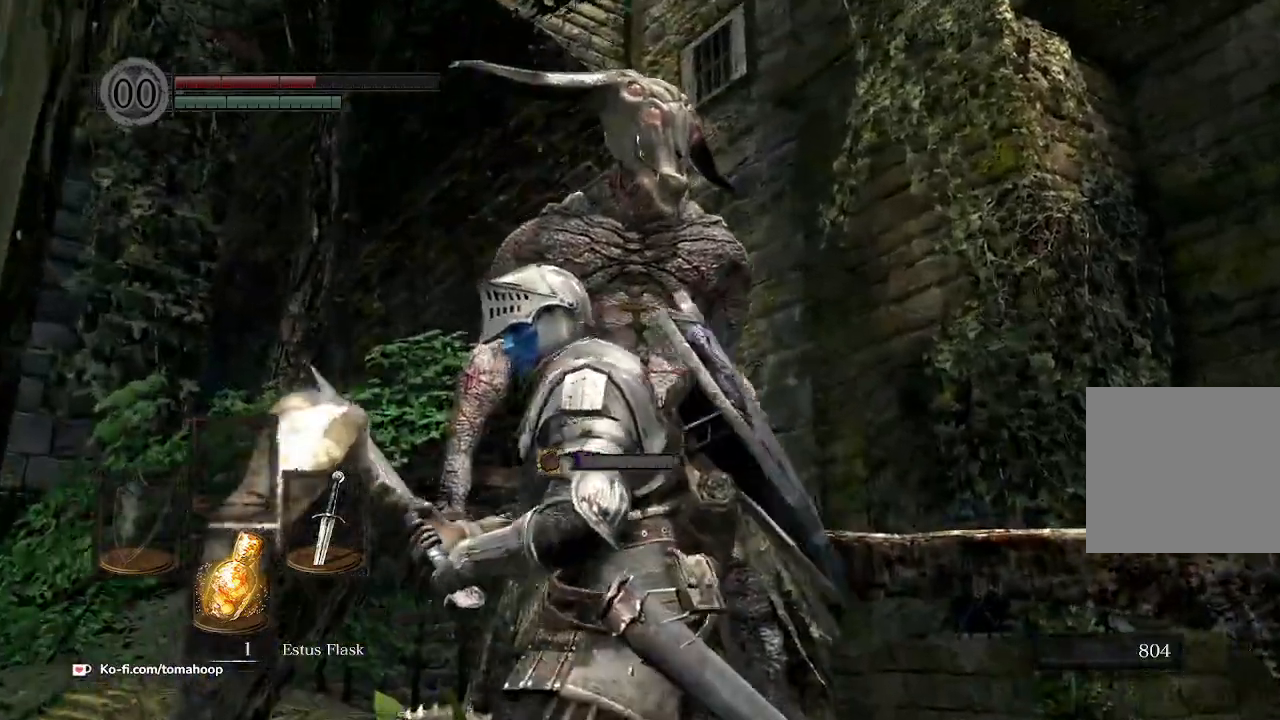
{"buttons": [], "left_stick": "center", "right_stick": "center", "events": [[367, "right_stick", "center"]]}
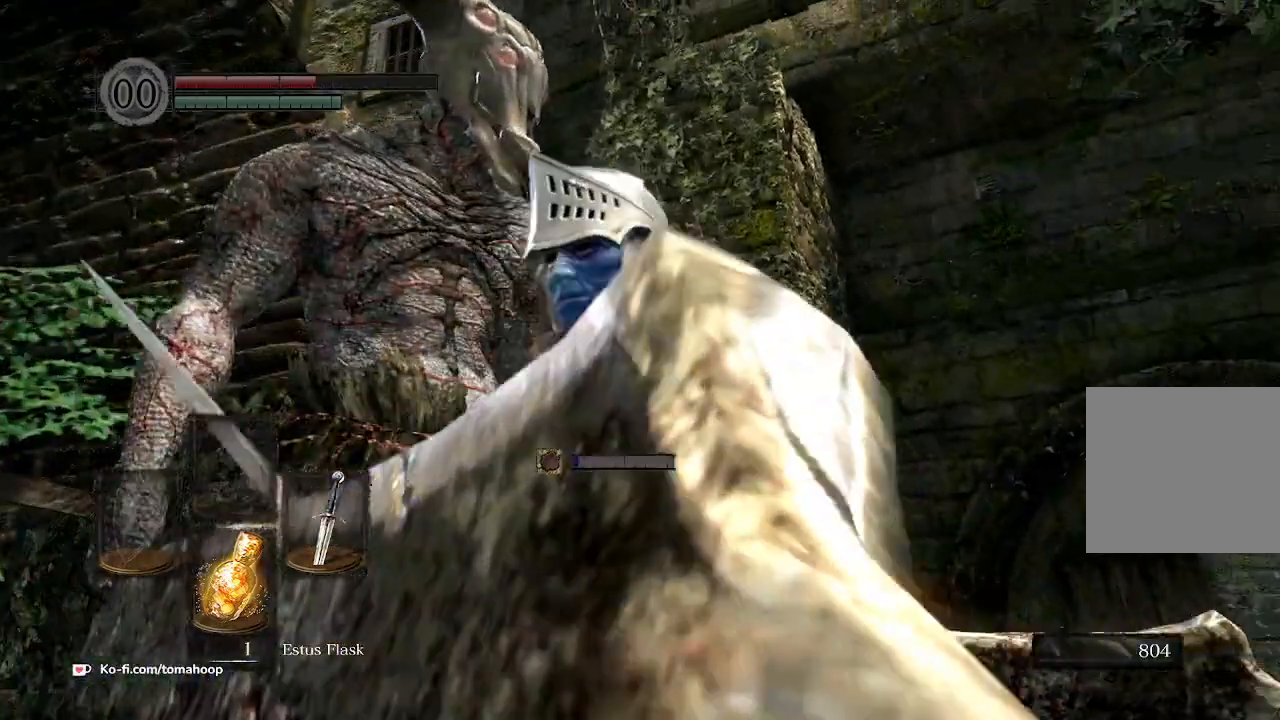
{"buttons": [], "left_stick": "center", "right_stick": "up-left", "events": [[500, "right_stick", "up-left"]]}
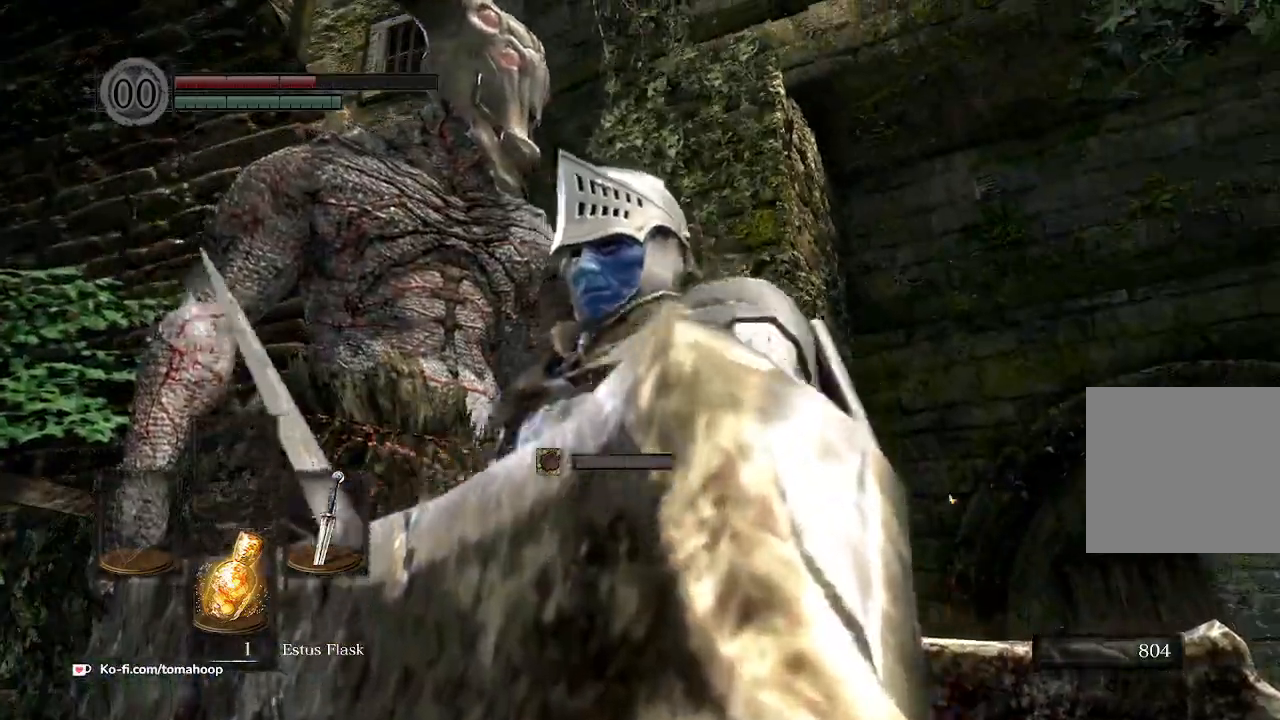
{"buttons": [], "left_stick": "center", "right_stick": "down-left", "events": [[133, "right_stick", "left"], [433, "right_stick", "down-left"]]}
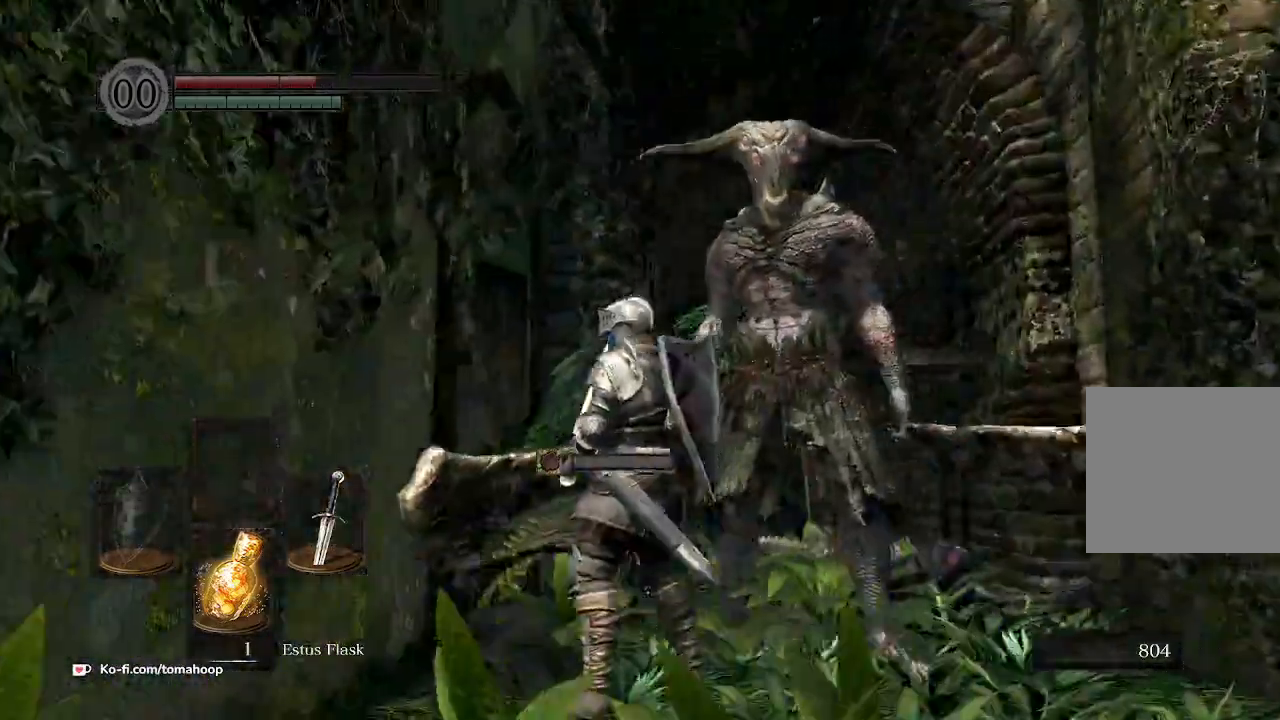
{"buttons": [], "left_stick": "center", "right_stick": "down-left", "events": []}
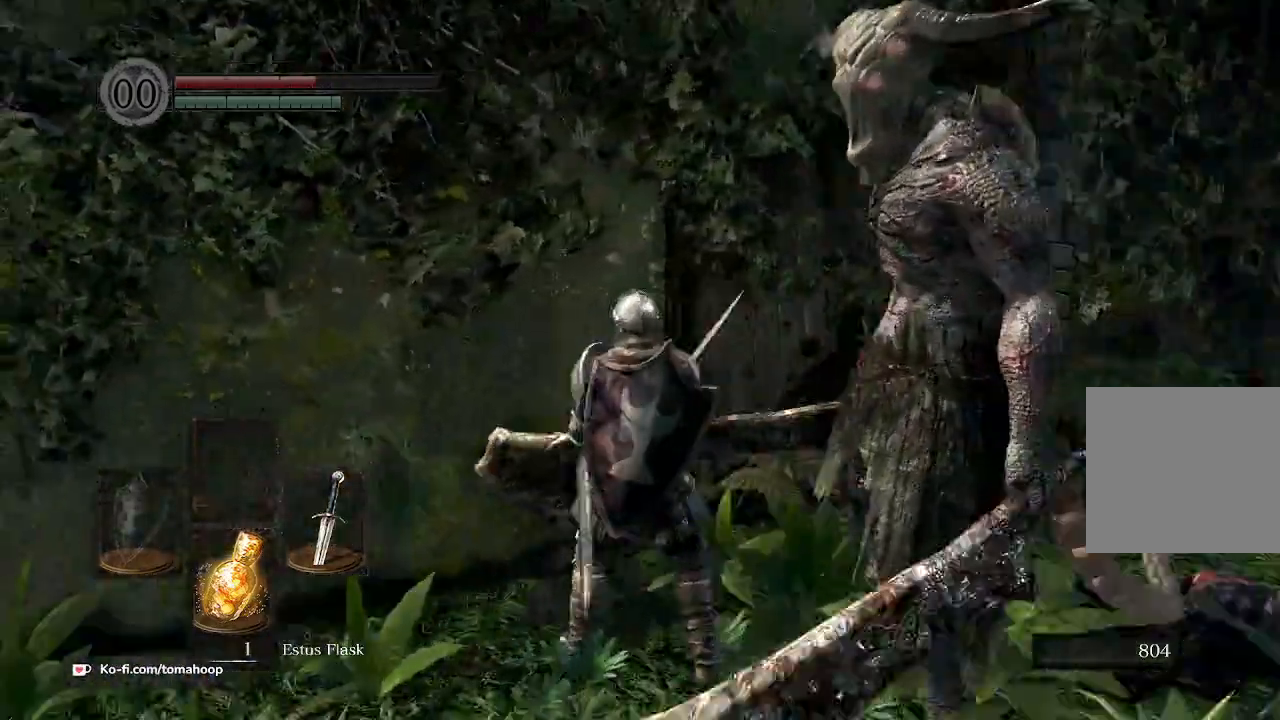
{"buttons": [], "left_stick": "center", "right_stick": "center", "events": [[333, "right_stick", "center"]]}
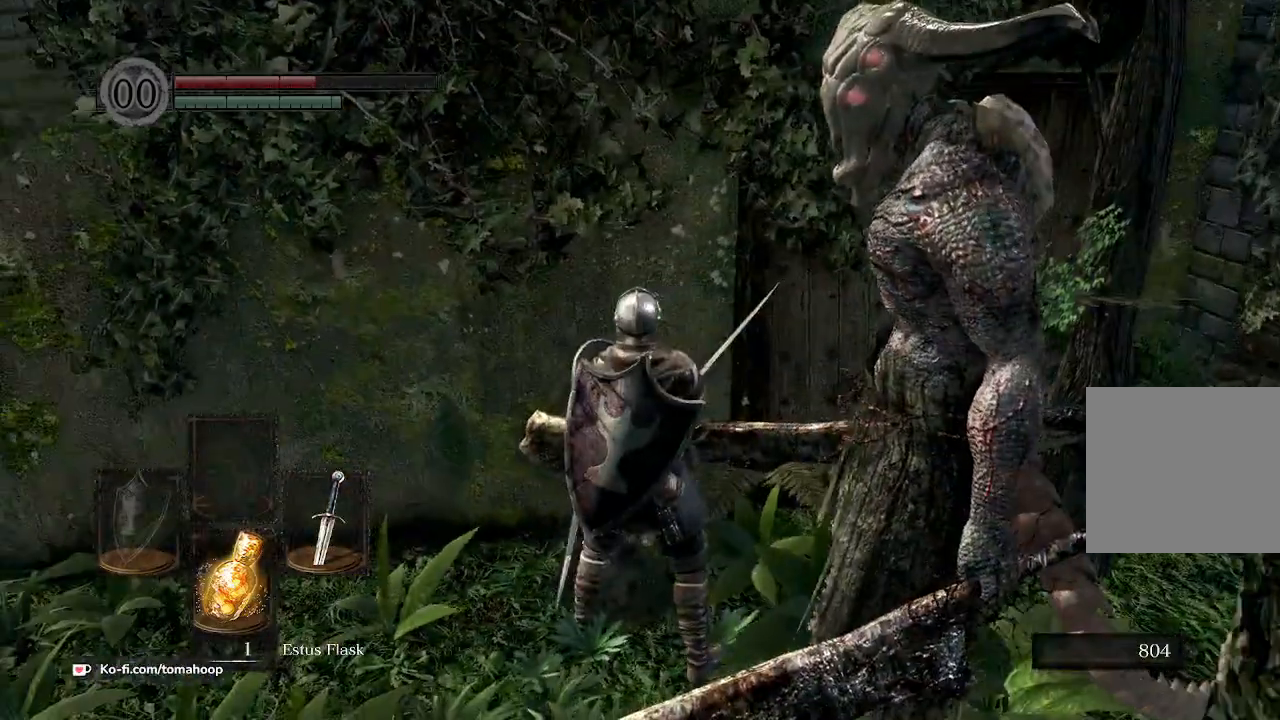
{"buttons": [], "left_stick": "center", "right_stick": "center", "events": [[200, "right_stick", "down-right"], [367, "right_stick", "center"]]}
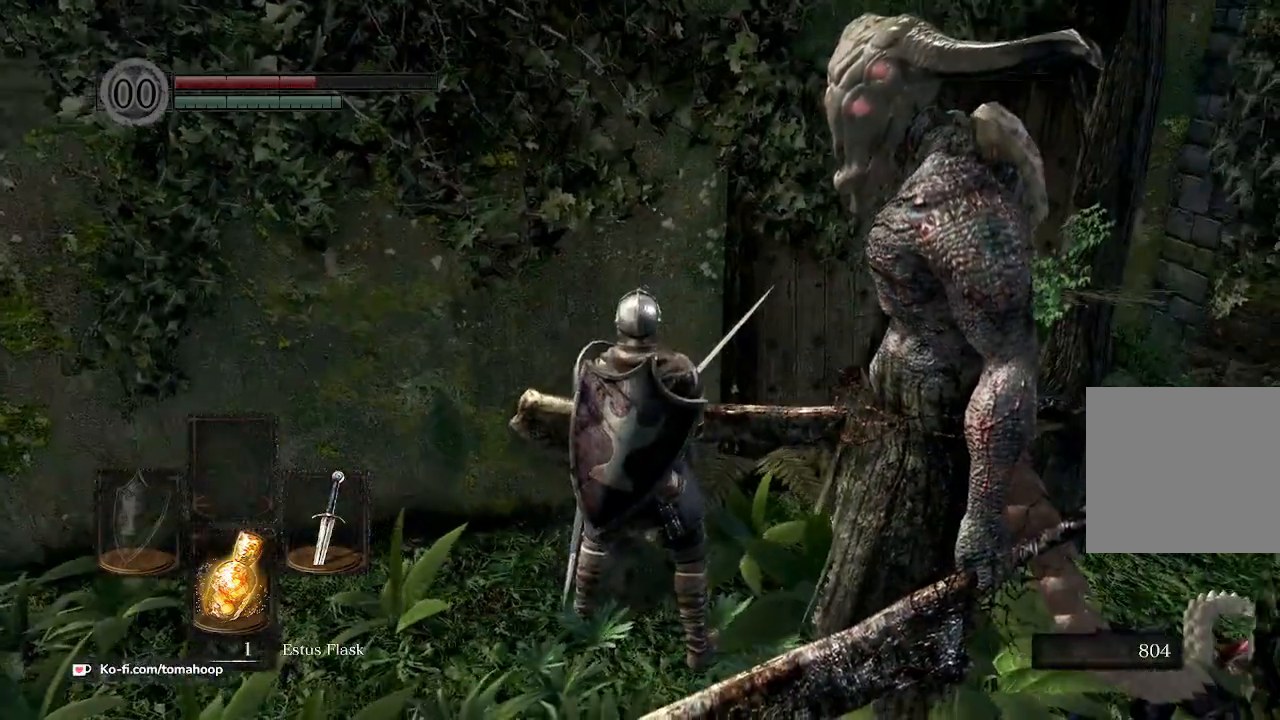
{"buttons": [], "left_stick": "down", "right_stick": "right", "events": [[100, "left_stick", "down"], [467, "right_stick", "right"]]}